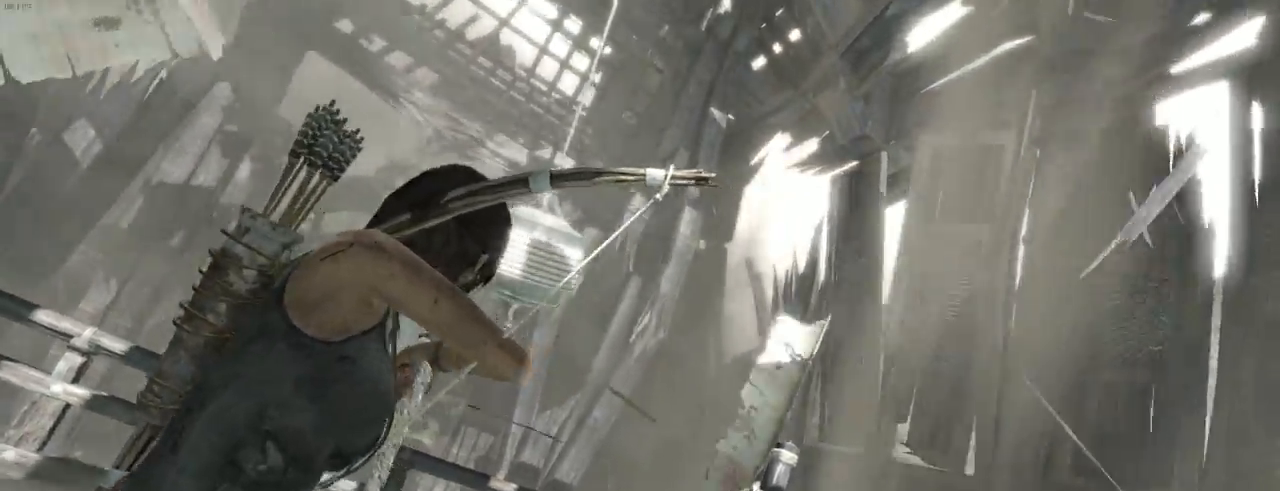
Gameplay with keyboard and mouse; each line is a JSON object with the keys and mouse buttons held at the frame after it. "events" lists presses ("down") and releases ("up") of "1", "2", "3", "4", "5", "6", "7", "a", "alt", "b", "c", "ctrl", "d", "e", "escape", "f", "g", "h", "q", "r", "s", "shift", "space", "t", "tilde", "v", "w", "x", "y", "z", "mouse_left", "mouse_middle", "mouse_right", "mouse_mb4", "mouse_mb5", "mouse_wheel_up" and "mouse_wheel_down" between this image and that frame as [ms after this image, input, new state], when the widget could be followed in between. "mouse_left", "mouse_middle", "mouse_right", "mouse_mb4", "mouse_mb5", "mouse_wheel_up", "mouse_wheel_down" = the "left", "middle", "right", "mb4", "mb5", "wheel_up", "wheel_down" buttons of the "mouse" list. No other keys are recorded. Not read: mouse_move.
{"keys": ["z"], "mouse": [], "events": []}
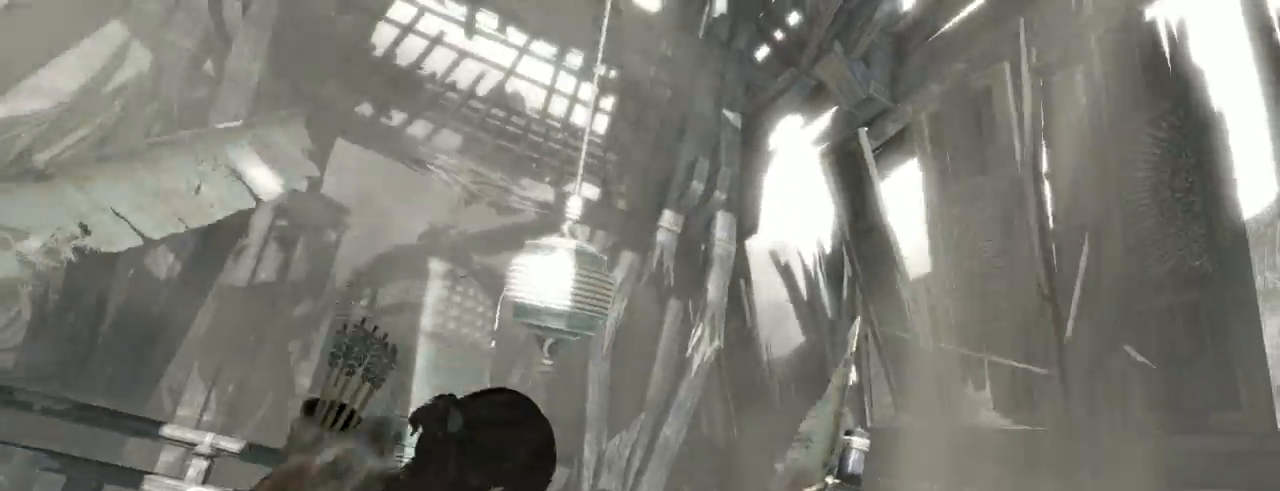
{"keys": ["z"], "mouse": [], "events": [[333, "shift", "down"], [433, "shift", "up"]]}
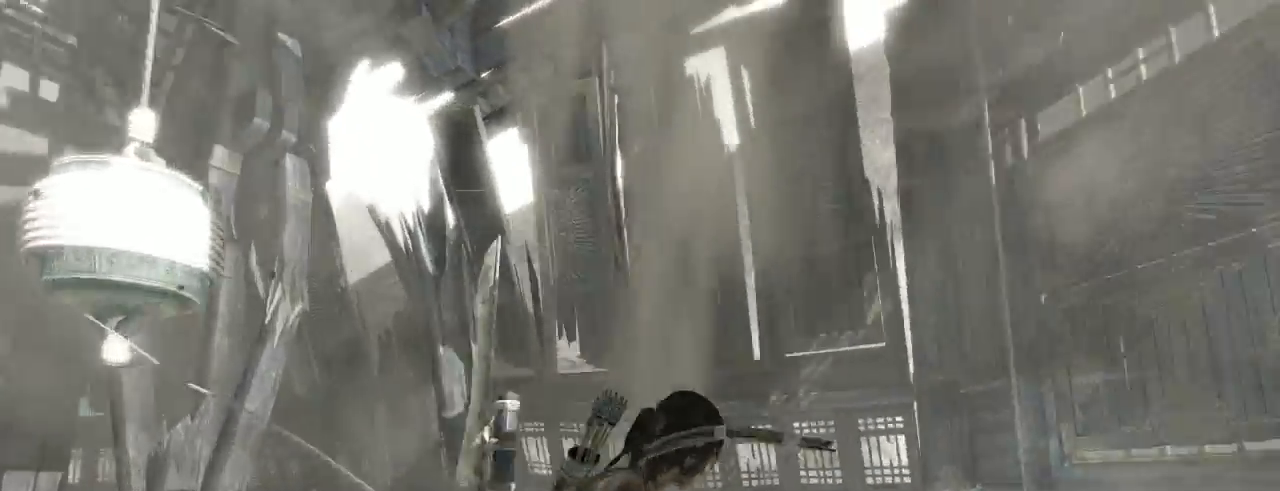
{"keys": ["z"], "mouse": [], "events": [[66, "shift", "down"], [133, "shift", "up"], [233, "shift", "down"], [300, "shift", "up"], [466, "shift", "down"], [500, "shift", "up"]]}
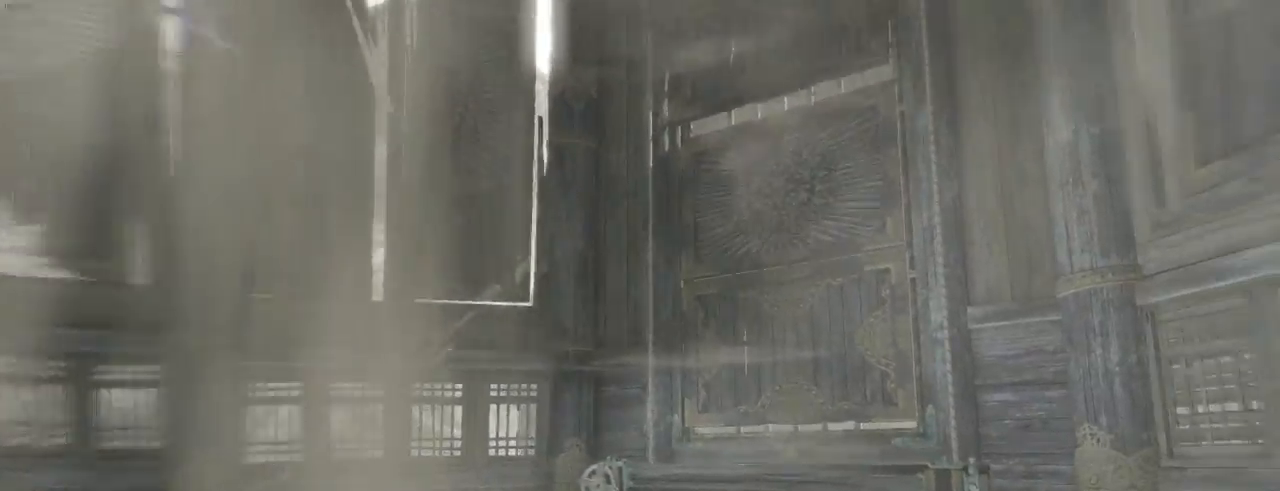
{"keys": [], "mouse": [], "events": [[166, "shift", "down"], [300, "shift", "up"], [500, "z", "up"]]}
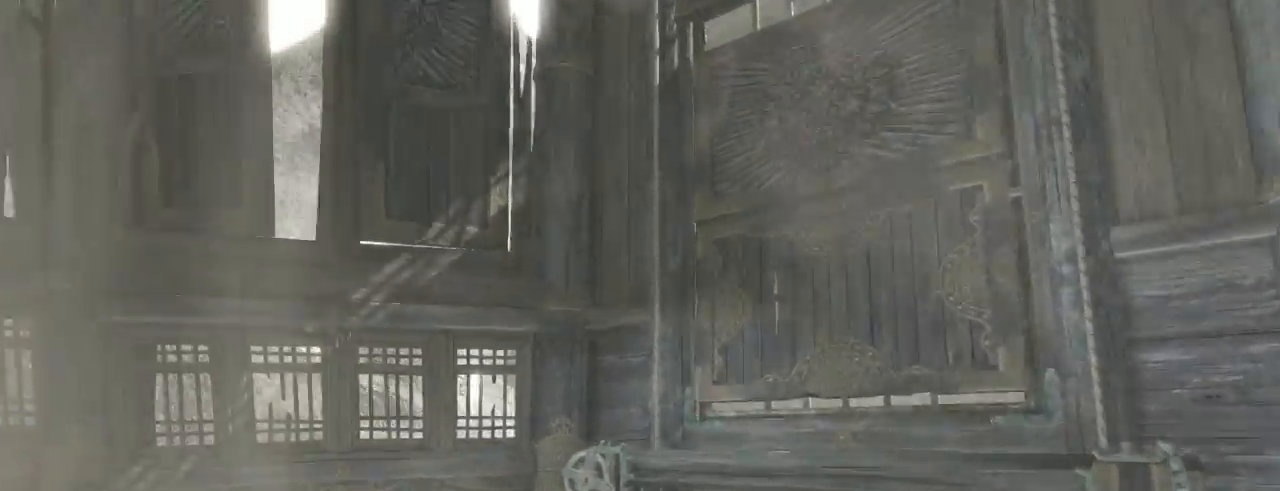
{"keys": [], "mouse": [], "events": [[166, "e", "down"], [233, "e", "up"], [300, "e", "down"], [366, "e", "up"], [433, "e", "down"], [500, "e", "up"]]}
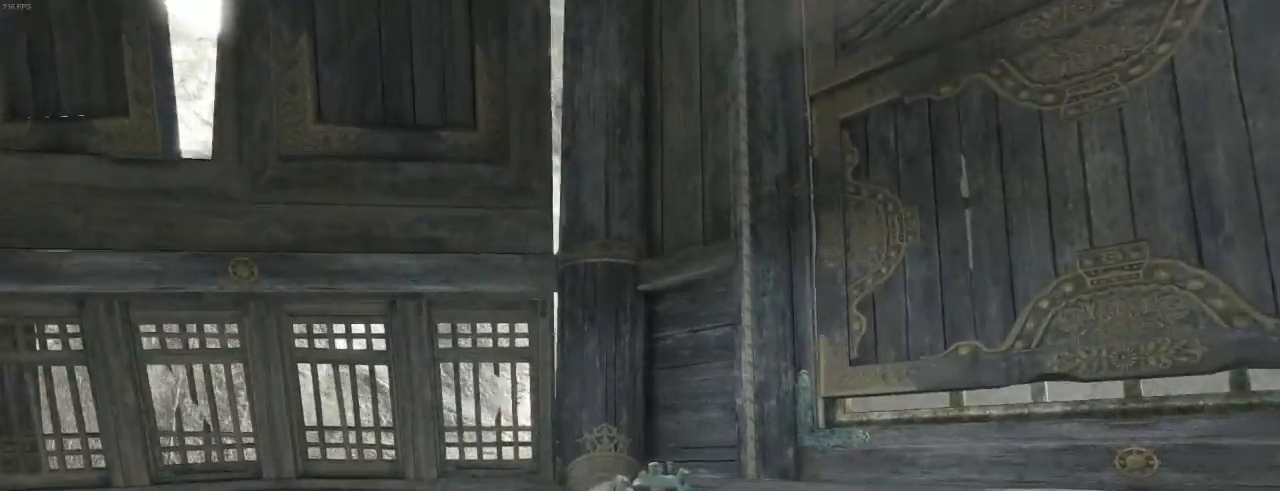
{"keys": [], "mouse": [], "events": [[66, "e", "down"], [133, "e", "up"], [233, "e", "down"], [266, "e", "up"], [366, "e", "down"], [433, "e", "up"]]}
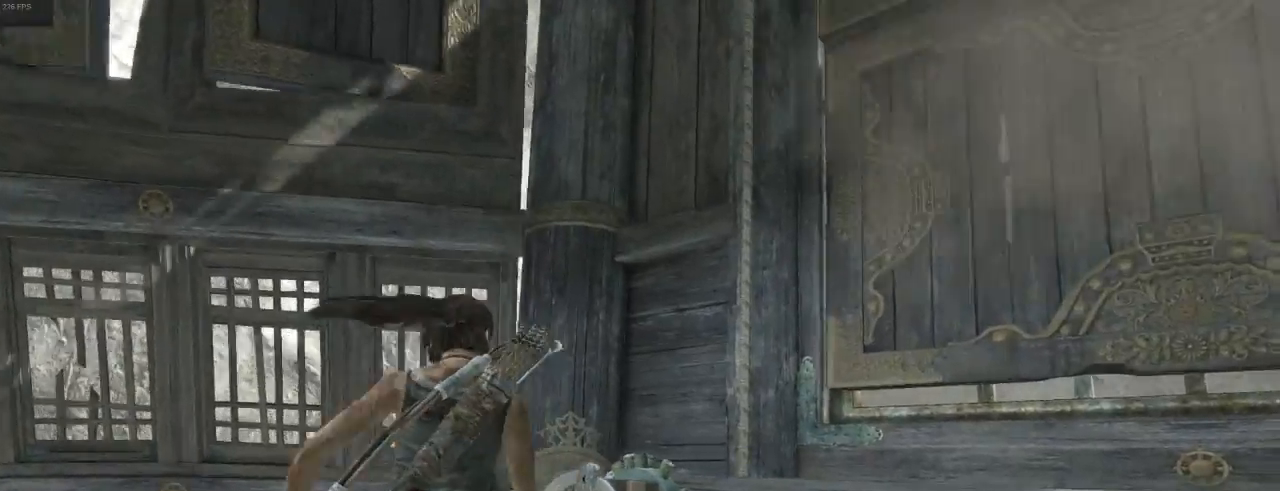
{"keys": [], "mouse": [], "events": [[33, "e", "down"], [66, "e", "up"], [166, "e", "down"], [200, "e", "up"], [300, "e", "down"], [333, "e", "up"], [433, "e", "down"], [500, "e", "up"]]}
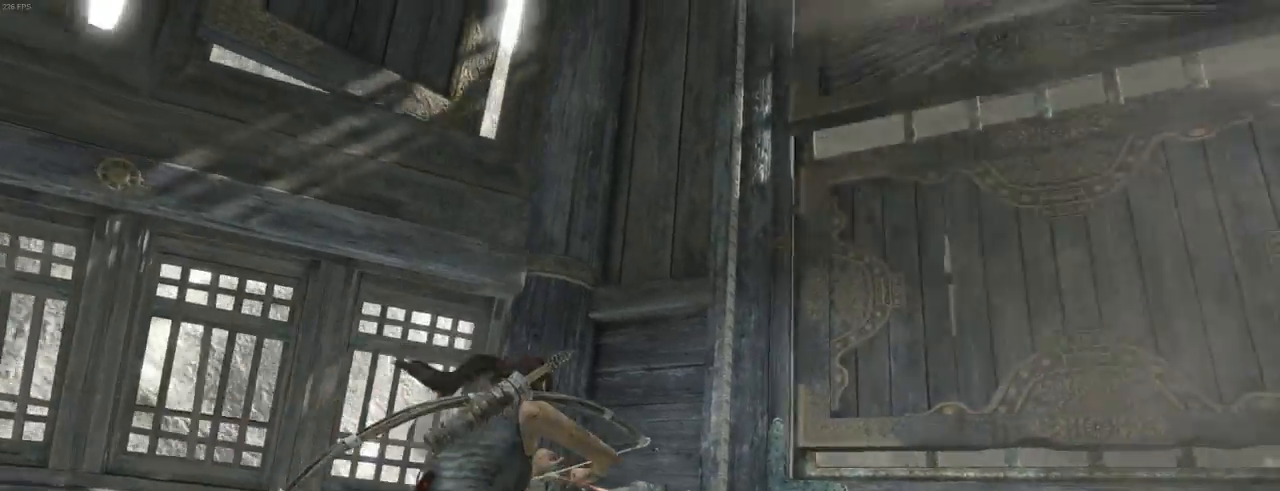
{"keys": ["e"], "mouse": [], "events": [[100, "e", "down"], [133, "e", "up"], [200, "e", "down"], [266, "e", "up"], [366, "e", "down"], [400, "e", "up"], [500, "e", "down"]]}
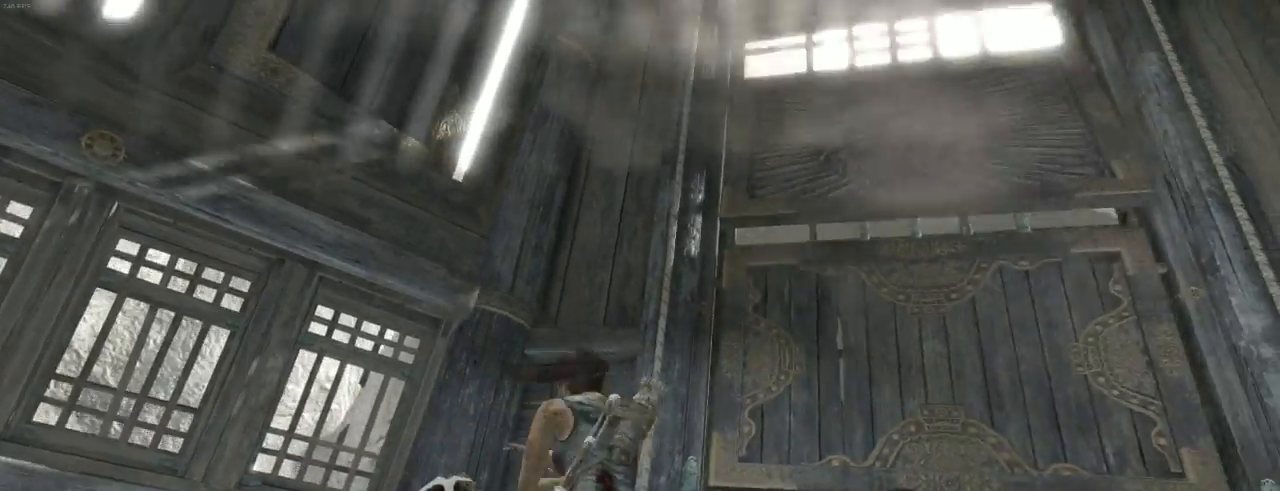
{"keys": ["e"], "mouse": [], "events": [[33, "e", "up"], [133, "e", "down"], [166, "e", "up"], [266, "e", "down"], [300, "e", "up"], [500, "e", "down"]]}
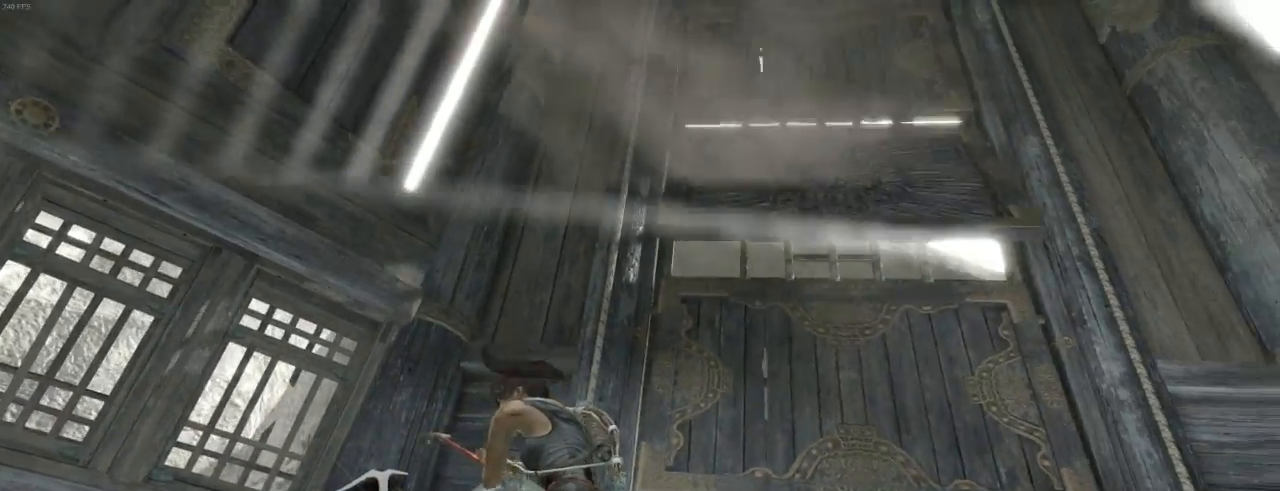
{"keys": ["e"], "mouse": [], "events": [[33, "e", "up"], [100, "e", "down"], [166, "e", "up"], [233, "e", "down"], [266, "e", "up"], [366, "e", "down"], [400, "e", "up"], [500, "e", "down"]]}
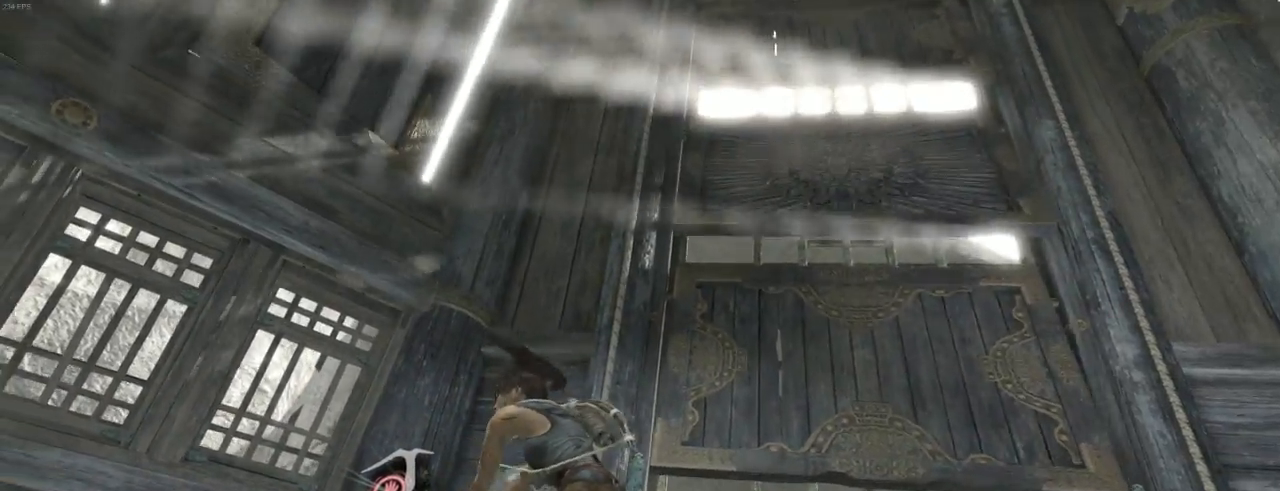
{"keys": ["e"], "mouse": [], "events": [[33, "e", "up"], [133, "e", "down"], [166, "e", "up"], [233, "e", "down"], [300, "e", "up"], [400, "e", "down"], [433, "e", "up"], [500, "e", "down"]]}
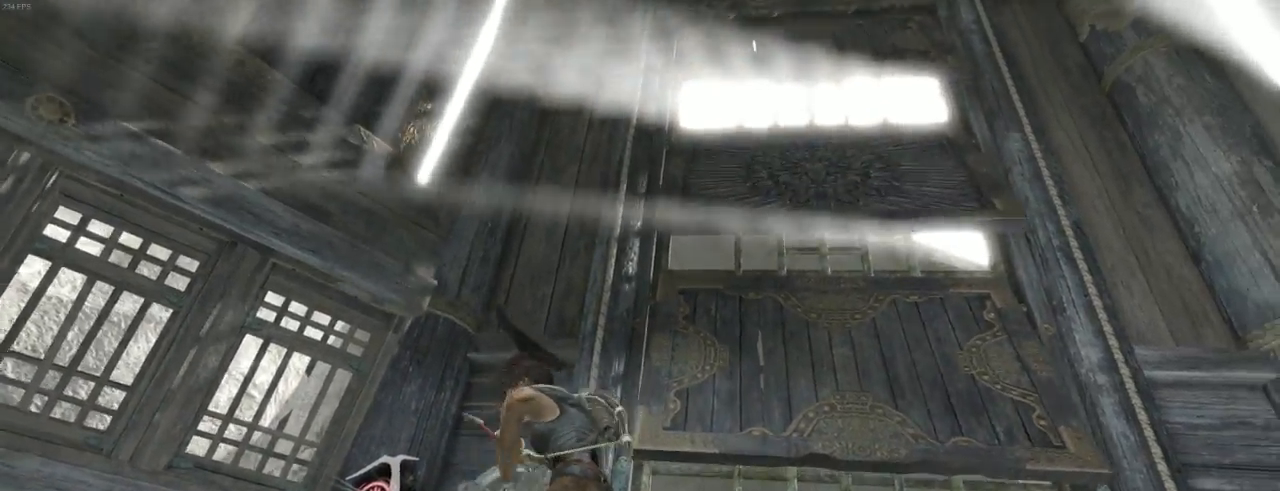
{"keys": ["e"], "mouse": [], "events": [[33, "e", "up"], [100, "e", "down"], [166, "e", "up"], [200, "e", "down"], [266, "e", "up"], [333, "e", "down"], [400, "e", "up"], [466, "e", "down"]]}
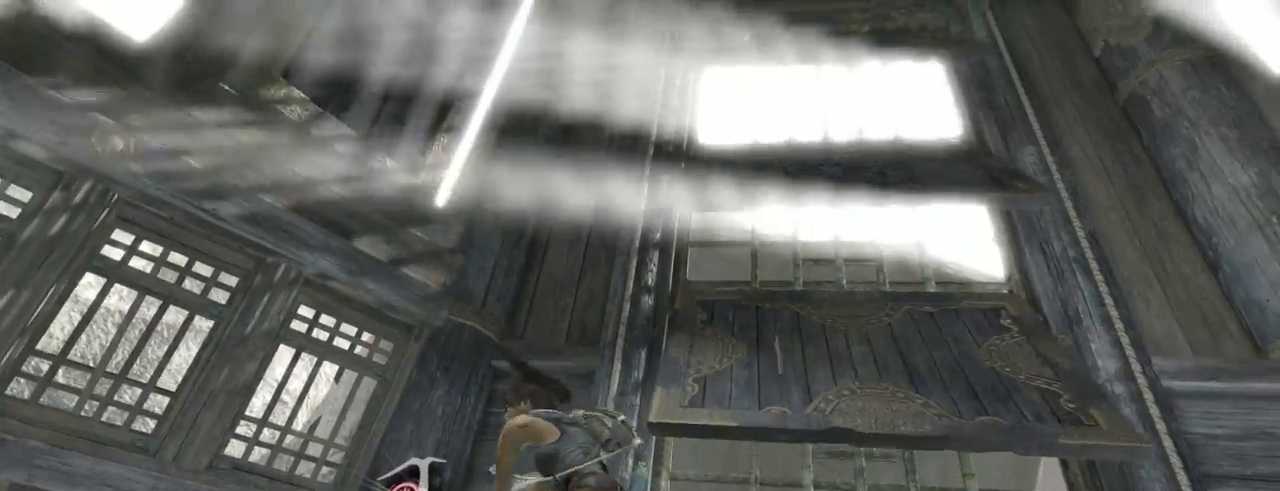
{"keys": ["e"], "mouse": [], "events": [[33, "e", "up"], [133, "e", "down"], [266, "e", "up"], [333, "e", "down"], [400, "e", "up"], [466, "e", "down"]]}
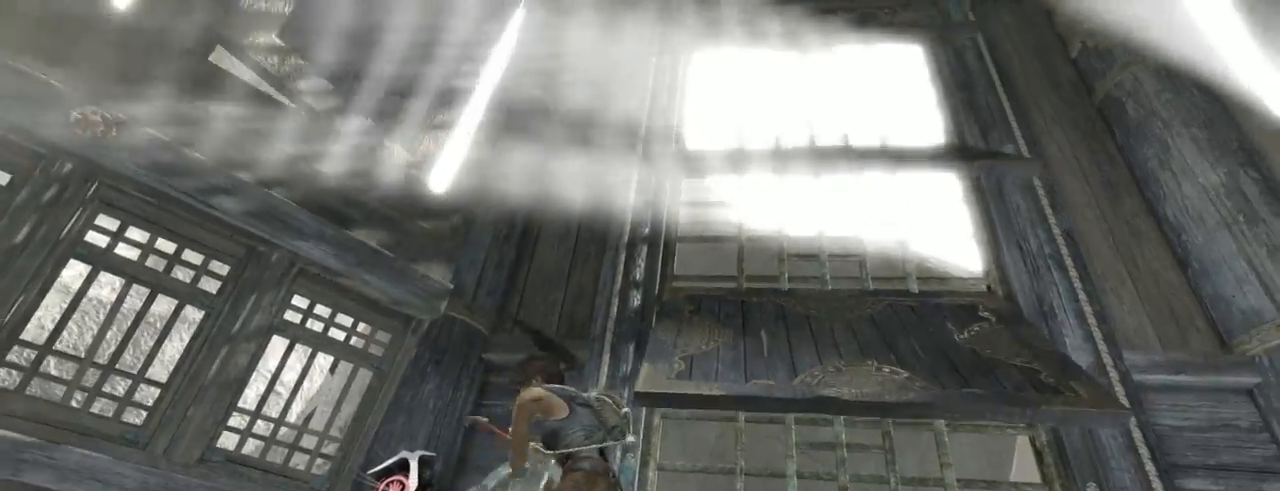
{"keys": [], "mouse": [], "events": [[33, "e", "up"], [100, "e", "down"], [433, "e", "up"]]}
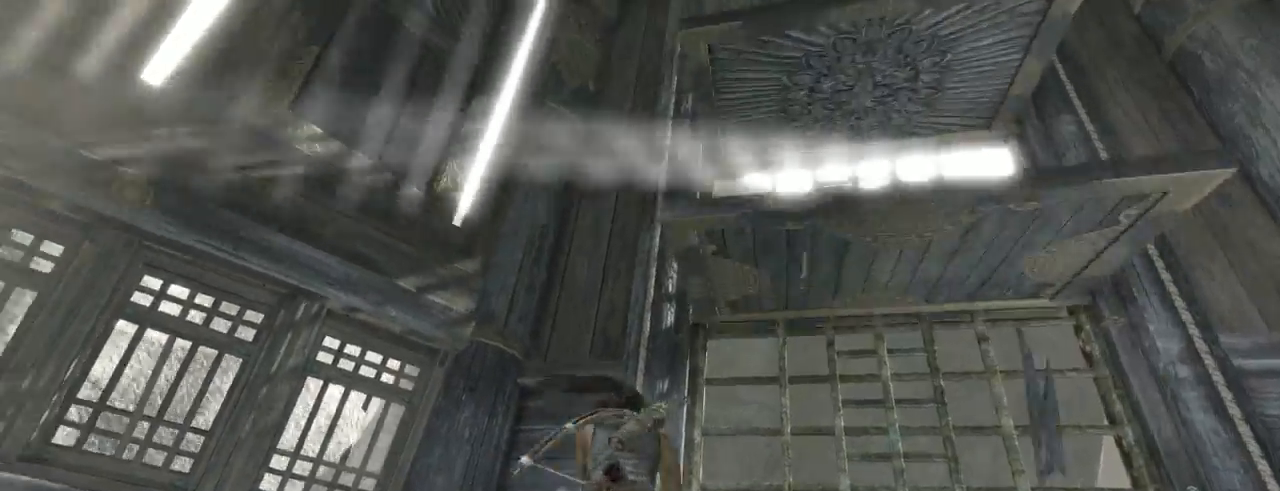
{"keys": [], "mouse": [], "events": []}
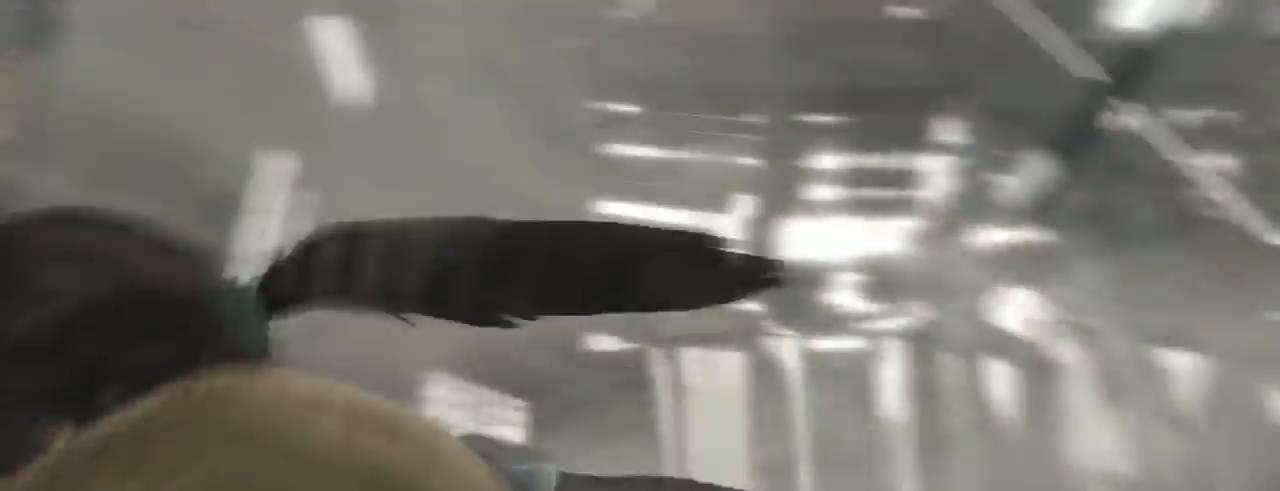
{"keys": [], "mouse": [], "events": []}
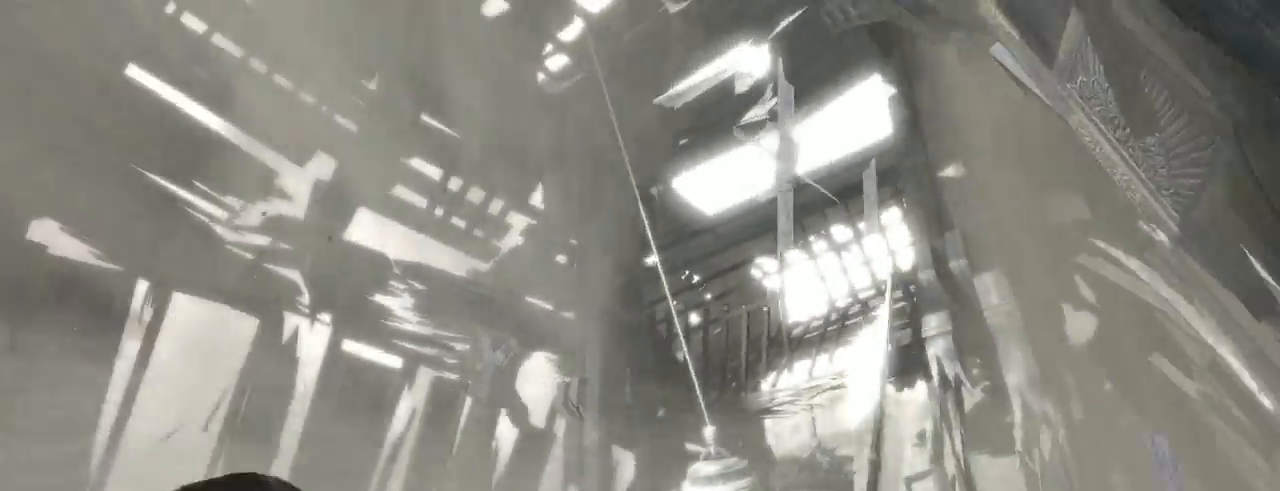
{"keys": [], "mouse": [], "events": []}
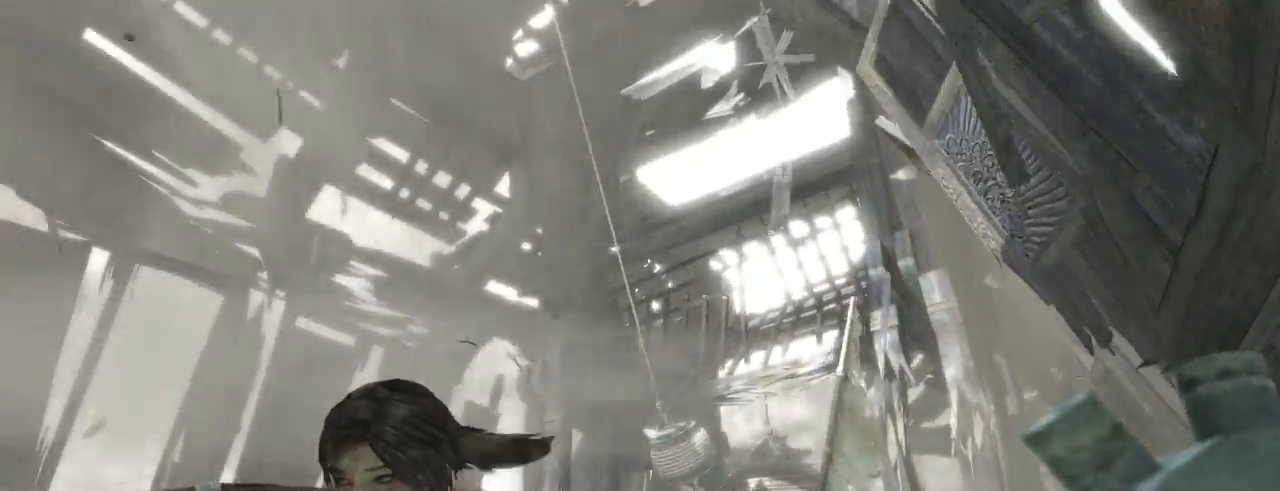
{"keys": [], "mouse": [], "events": []}
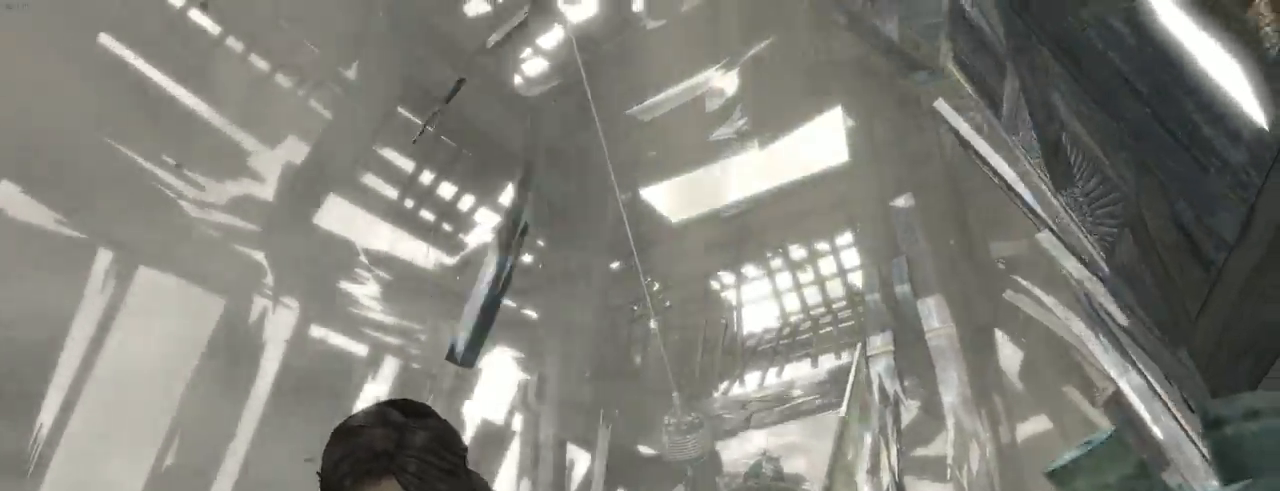
{"keys": [], "mouse": [], "events": []}
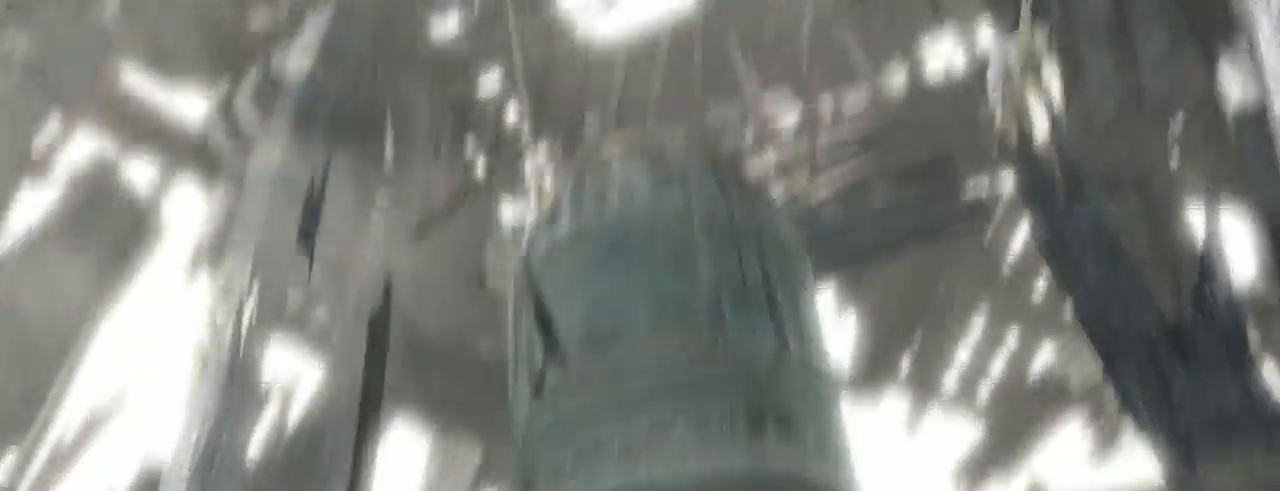
{"keys": [], "mouse": [], "events": [[166, "space", "down"], [233, "space", "up"]]}
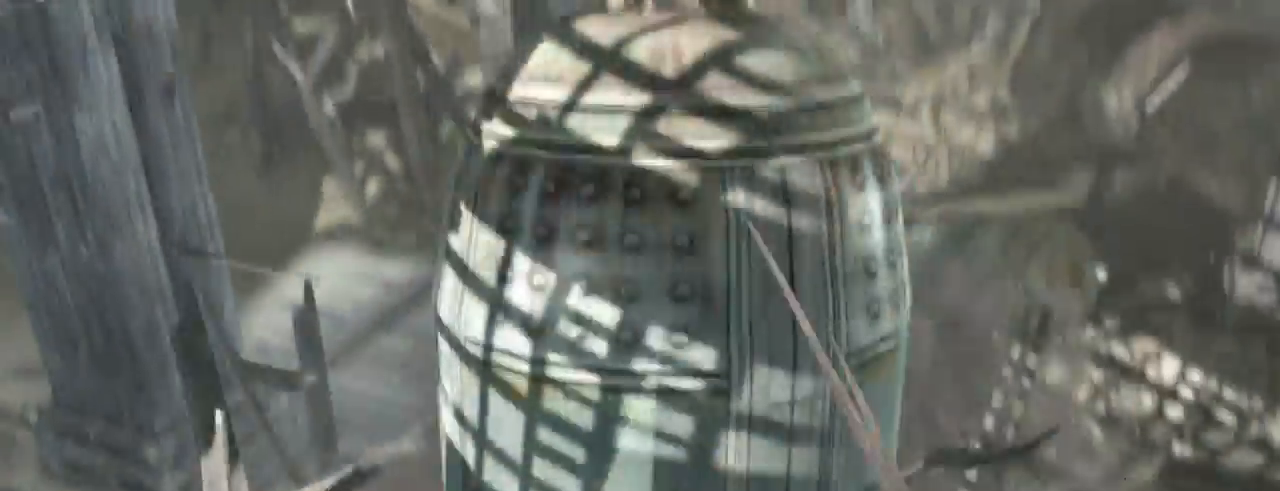
{"keys": [], "mouse": [], "events": [[66, "space", "down"], [100, "space", "up"], [200, "space", "down"], [233, "space", "up"], [333, "space", "down"], [366, "space", "up"], [466, "space", "down"], [500, "space", "up"]]}
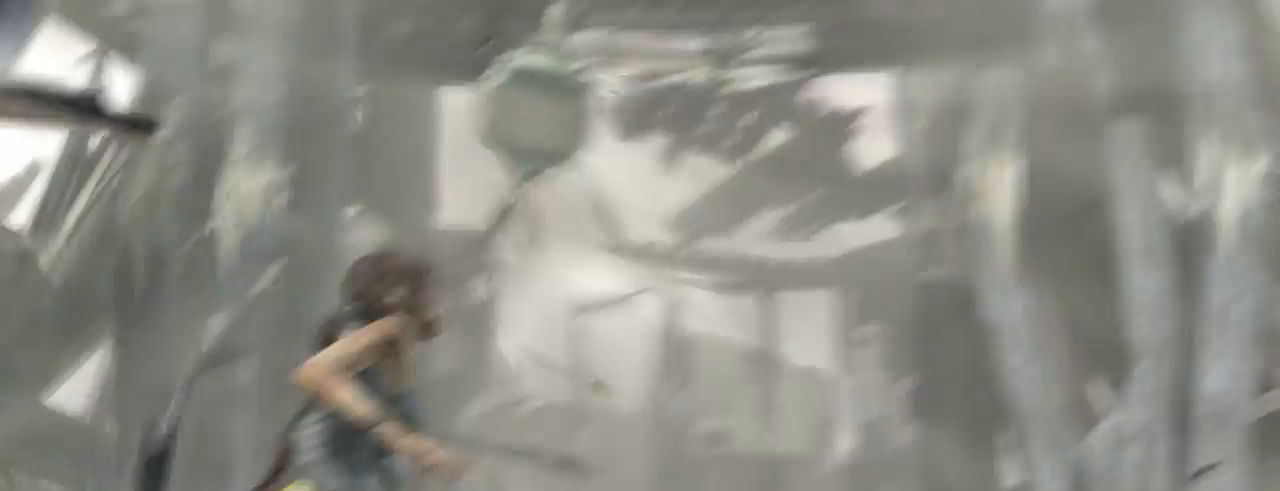
{"keys": [], "mouse": [], "events": [[100, "space", "down"], [133, "space", "up"], [233, "space", "down"], [300, "space", "up"], [400, "space", "down"], [433, "space", "up"]]}
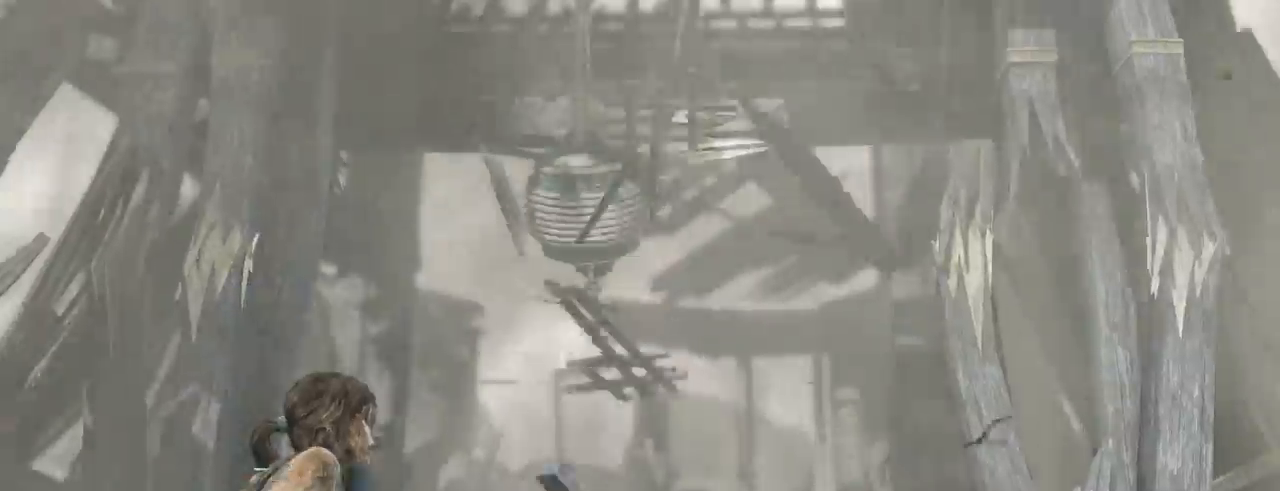
{"keys": [], "mouse": [], "events": [[33, "space", "down"], [66, "space", "up"], [166, "space", "down"], [200, "space", "up"], [300, "space", "down"], [333, "space", "up"], [433, "space", "down"], [500, "space", "up"]]}
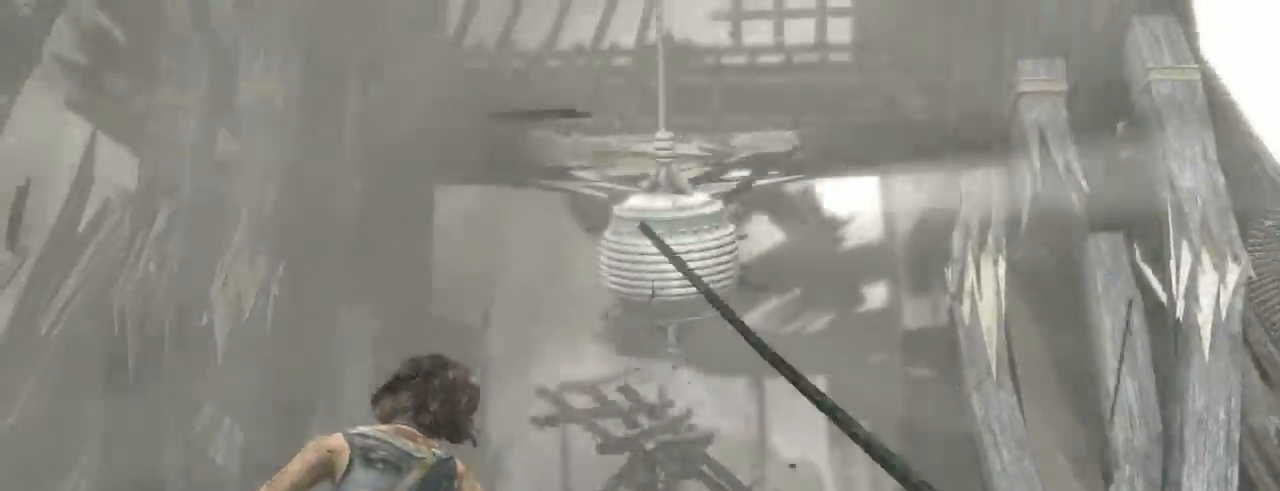
{"keys": ["space"], "mouse": [], "events": [[66, "space", "down"], [100, "space", "up"], [200, "space", "down"], [233, "space", "up"], [333, "space", "down"], [400, "space", "up"], [466, "space", "down"]]}
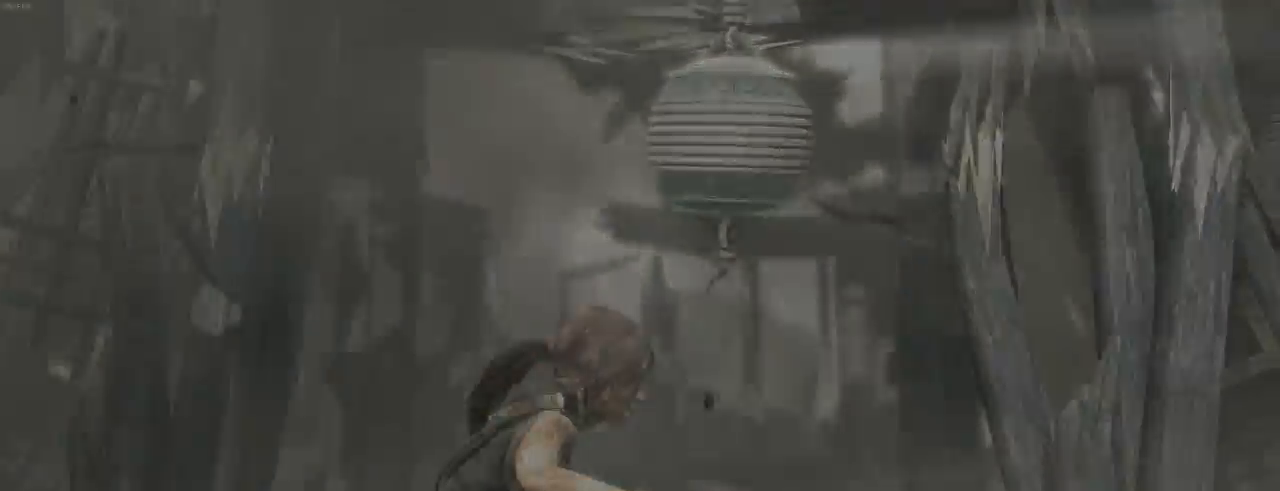
{"keys": ["z"], "mouse": [], "events": [[66, "space", "up"], [366, "z", "down"]]}
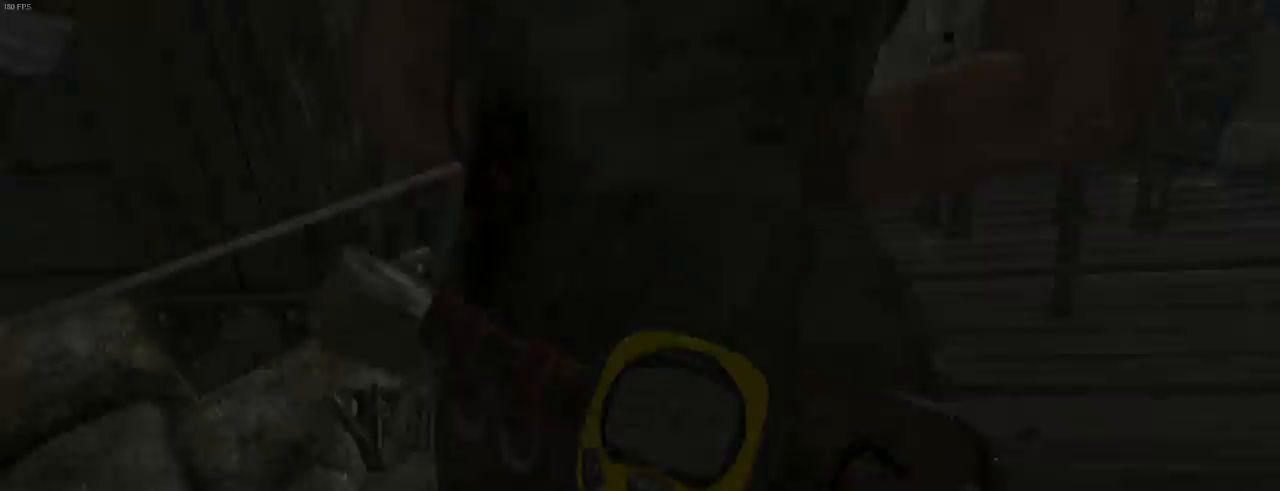
{"keys": ["d", "z"], "mouse": ["wheel_down"], "events": [[133, "shift", "down"], [266, "shift", "up"], [400, "d", "down"], [433, "mouse_wheel_down", "down"]]}
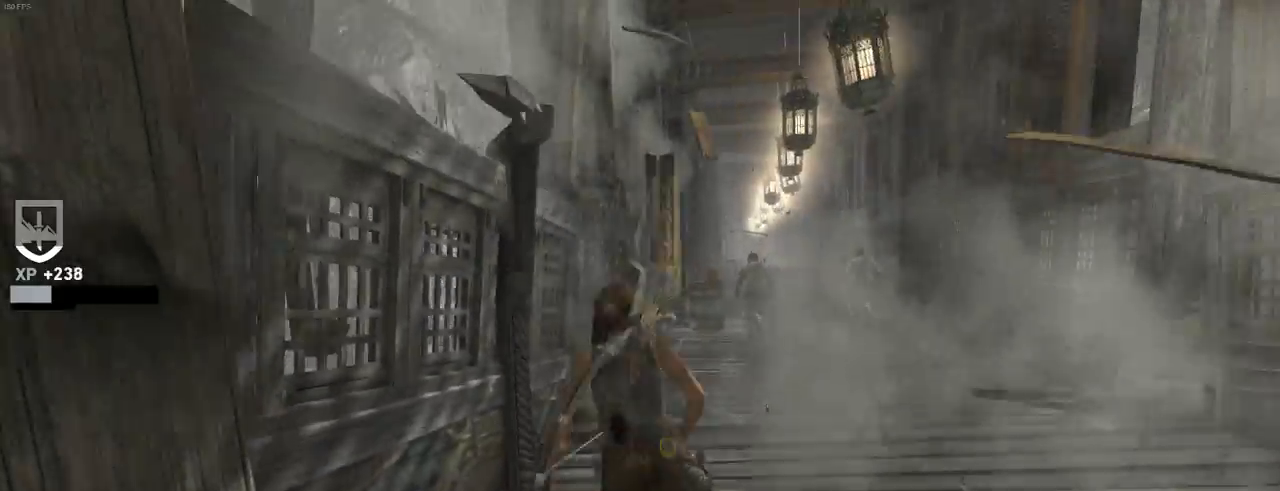
{"keys": ["z"], "mouse": [], "events": [[133, "mouse_wheel_down", "up"], [333, "d", "up"]]}
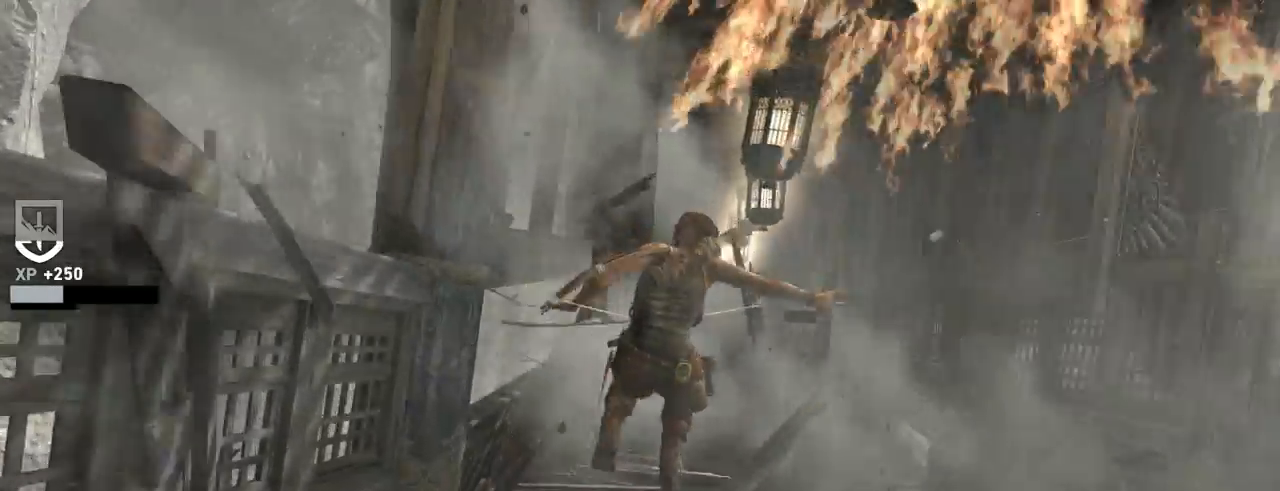
{"keys": ["d", "z"], "mouse": ["wheel_up"], "events": [[200, "mouse_wheel_down", "down"], [400, "mouse_wheel_down", "up"], [433, "d", "down"], [466, "mouse_wheel_up", "down"]]}
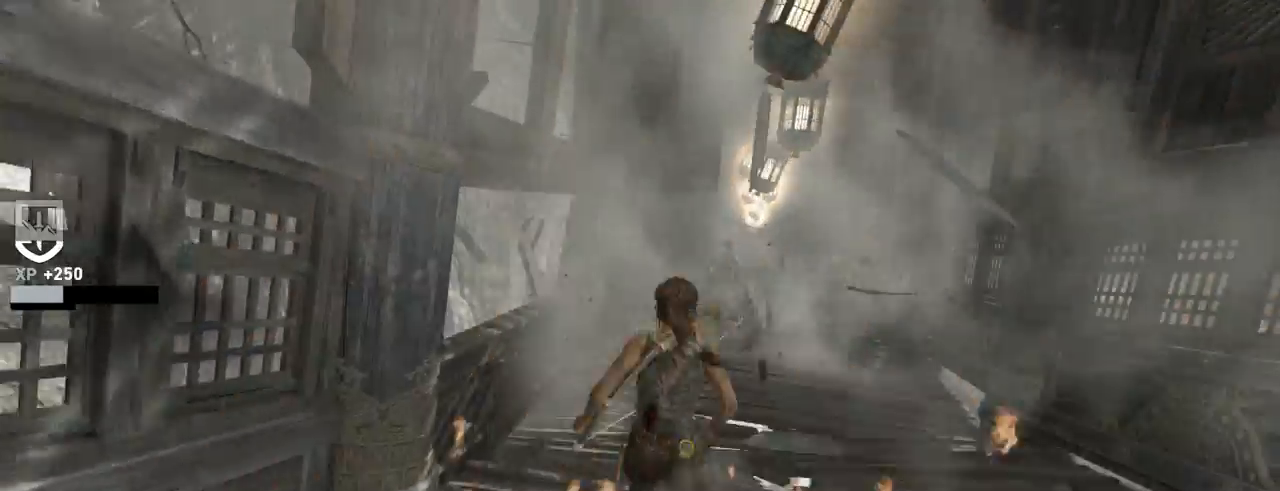
{"keys": ["z"], "mouse": [], "events": [[100, "d", "up"], [100, "mouse_wheel_up", "up"], [133, "mouse_wheel_down", "down"], [233, "d", "down"], [333, "mouse_wheel_down", "up"], [400, "d", "up"]]}
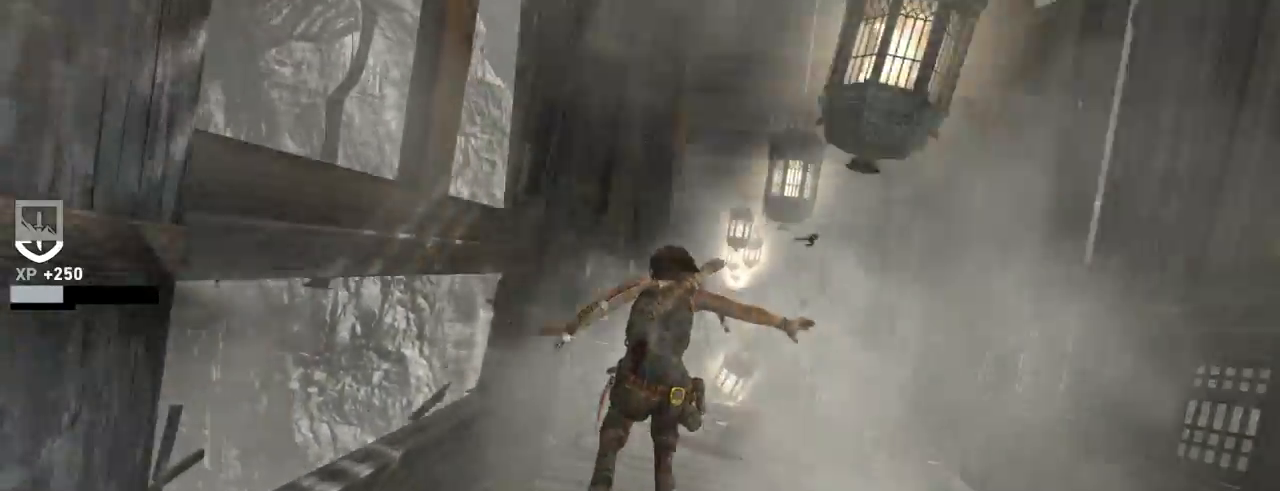
{"keys": ["z"], "mouse": [], "events": [[266, "d", "down"], [333, "mouse_wheel_down", "down"], [400, "d", "up"], [433, "mouse_wheel_down", "up"], [466, "mouse_wheel_down", "down"], [500, "mouse_wheel_down", "up"]]}